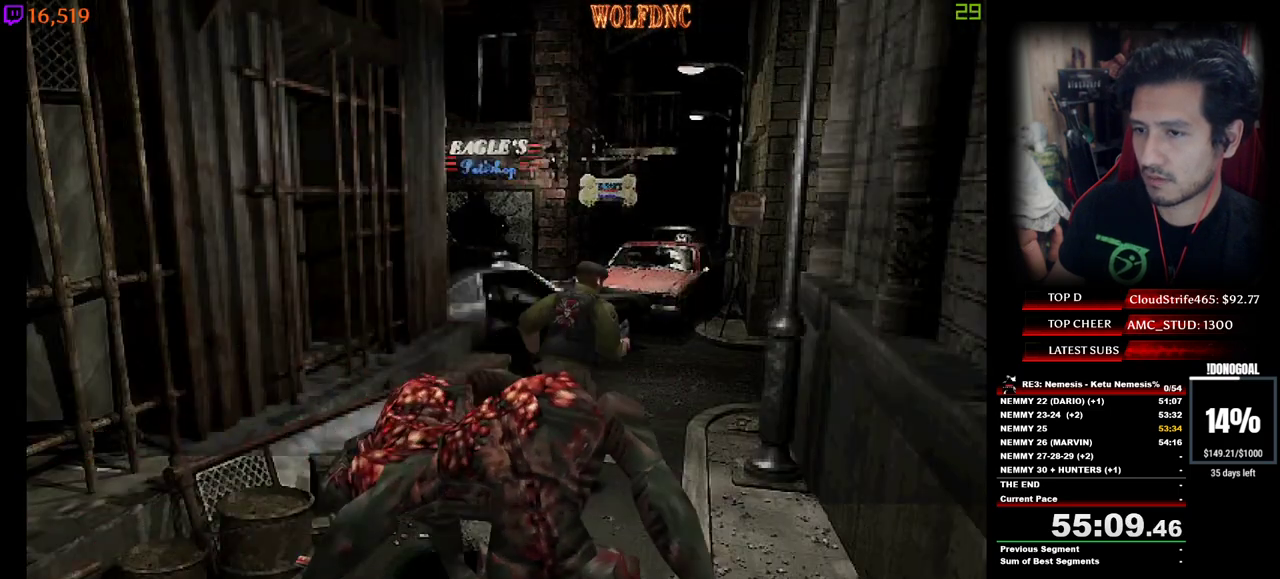
Gameplay with keyboard; each line is a JSON object with the keys held at the frame after it. "events" lists presses ("down") and releases ("up") of "a", "ctrl", "d", "e", "equals", "minus", "num0", "num2", "num4", "num5", "num6", "num8", "s", "shift", "space" and "w" between this image and that frame as [ms after this image, input, new state], when the widget could be followed in between. No other keys are recorded. Mouse input is not recorded.
{"keys": ["num4", "w"], "events": [[234, "a", "down"], [334, "a", "up"]]}
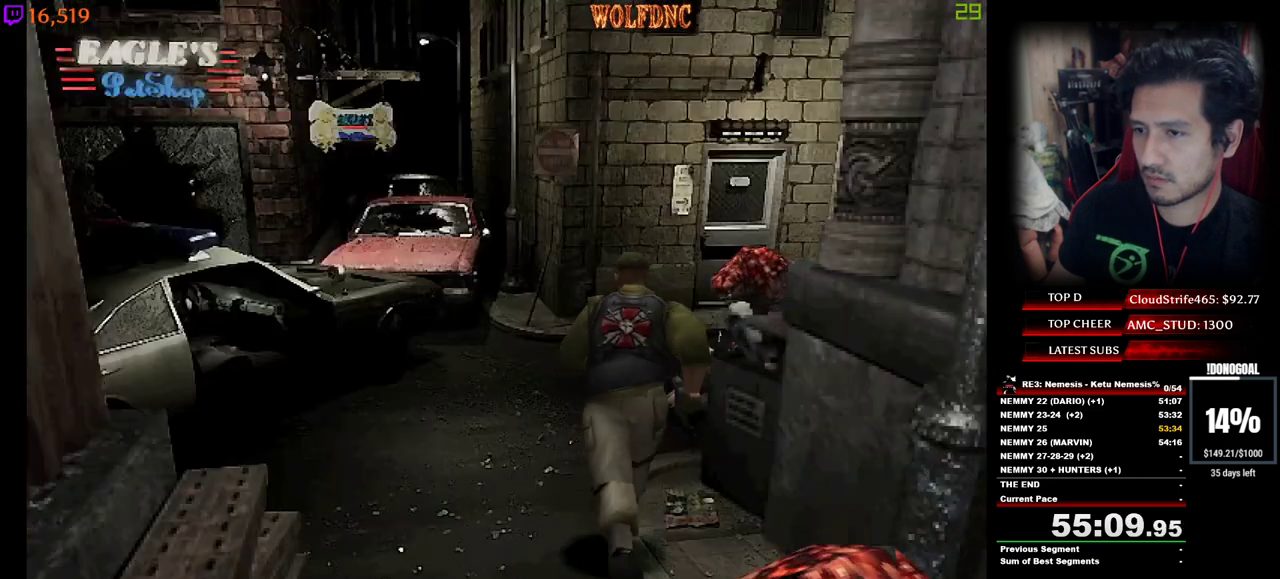
{"keys": ["d", "num4", "w"], "events": [[200, "d", "down"]]}
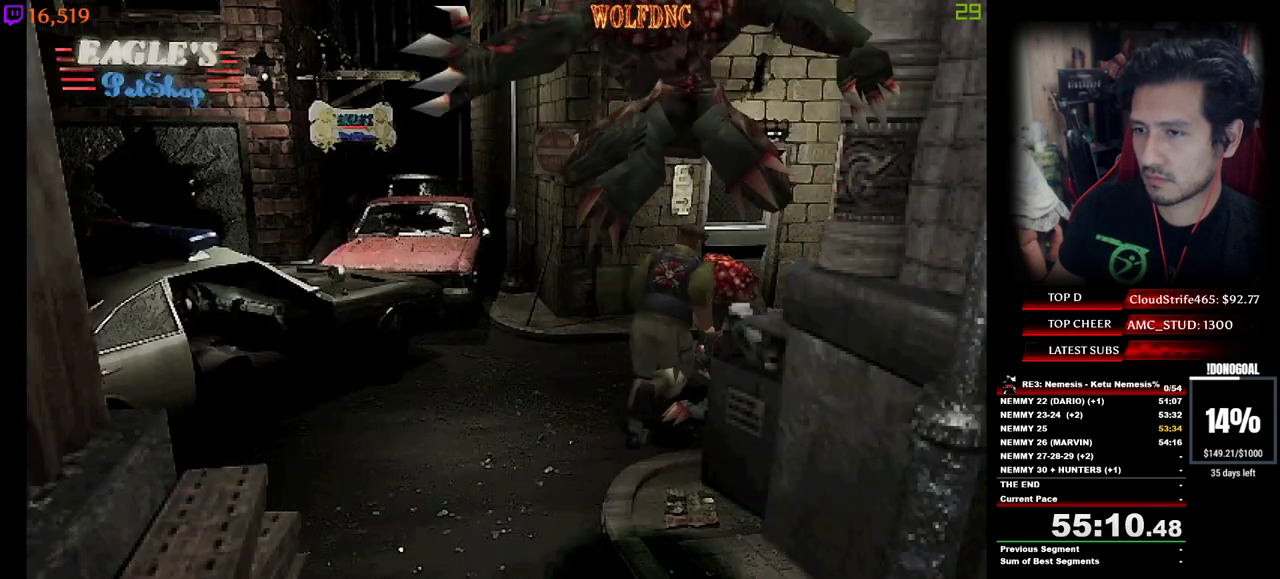
{"keys": ["a", "num4", "w"], "events": [[217, "a", "down"], [217, "d", "up"]]}
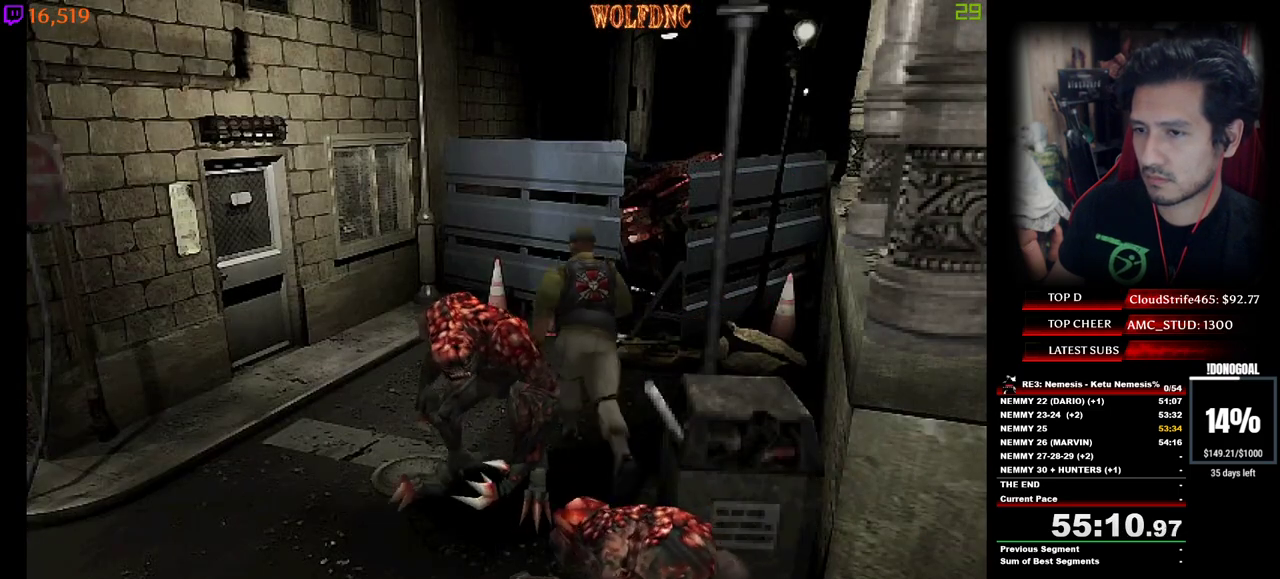
{"keys": ["num2", "num4", "w"], "events": [[284, "a", "up"], [417, "num2", "down"]]}
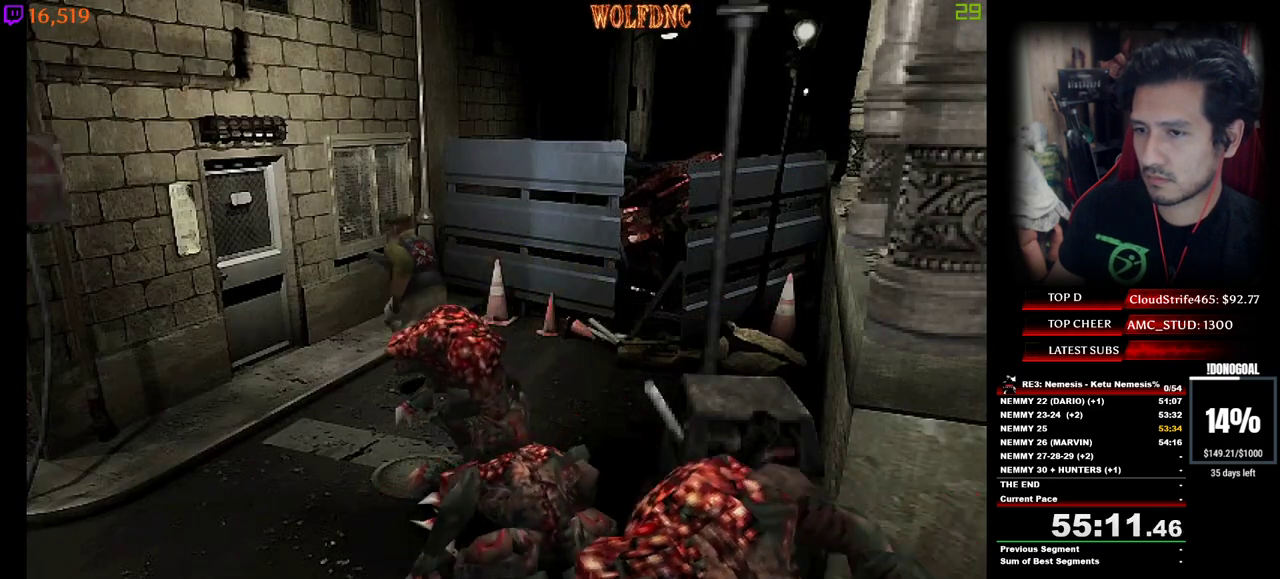
{"keys": ["num2", "num4", "w"], "events": []}
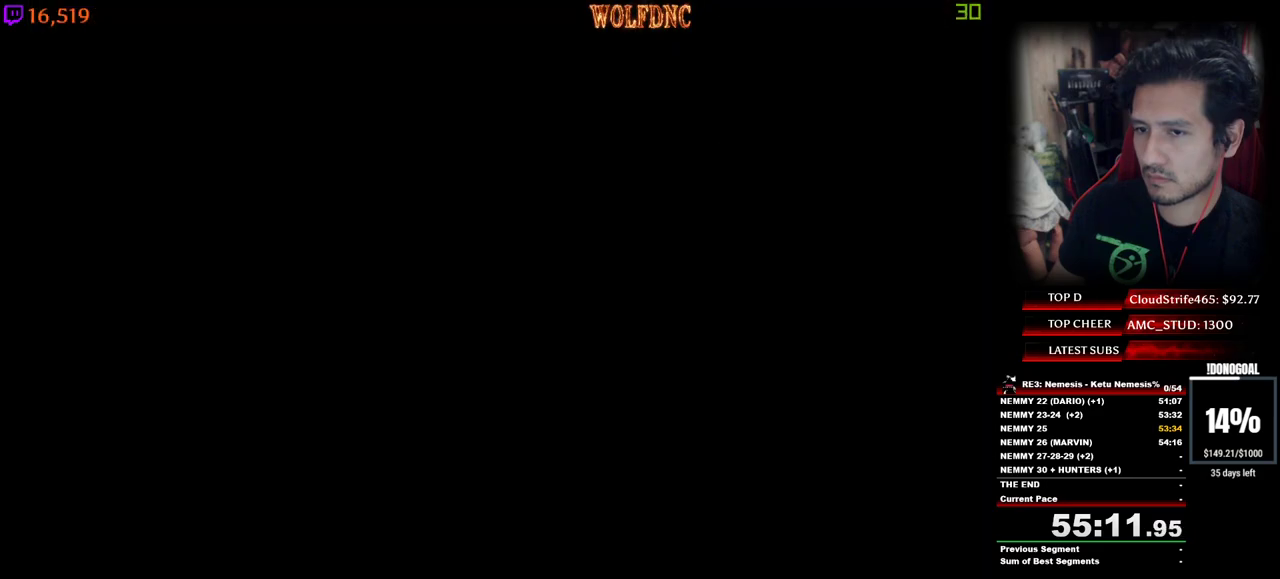
{"keys": ["num4", "w"], "events": [[167, "num2", "up"], [217, "num2", "down"], [317, "space", "down"], [317, "w", "up"], [367, "num2", "up"], [400, "space", "up"], [400, "w", "down"]]}
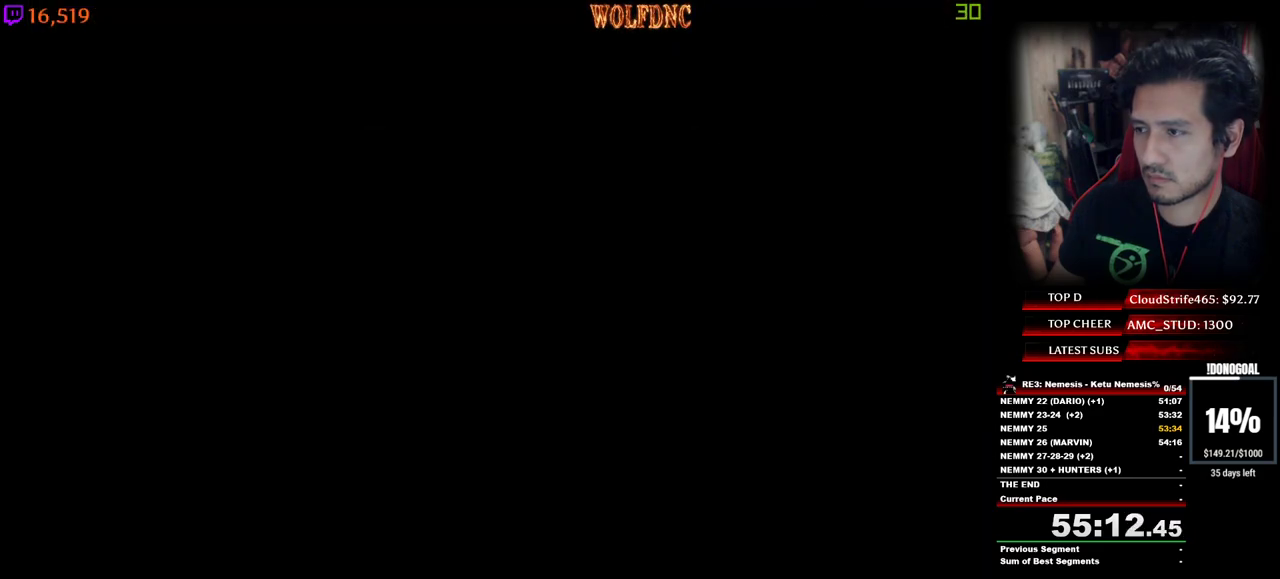
{"keys": ["num2", "num4", "w"], "events": [[334, "num2", "down"]]}
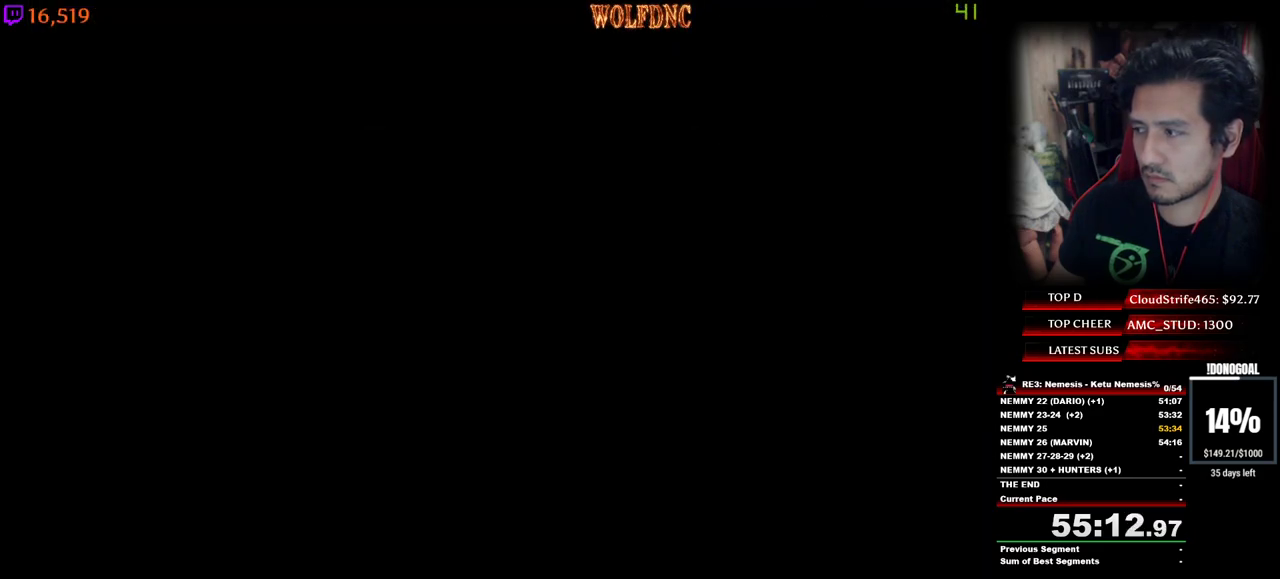
{"keys": ["num4", "w"], "events": [[17, "num2", "up"]]}
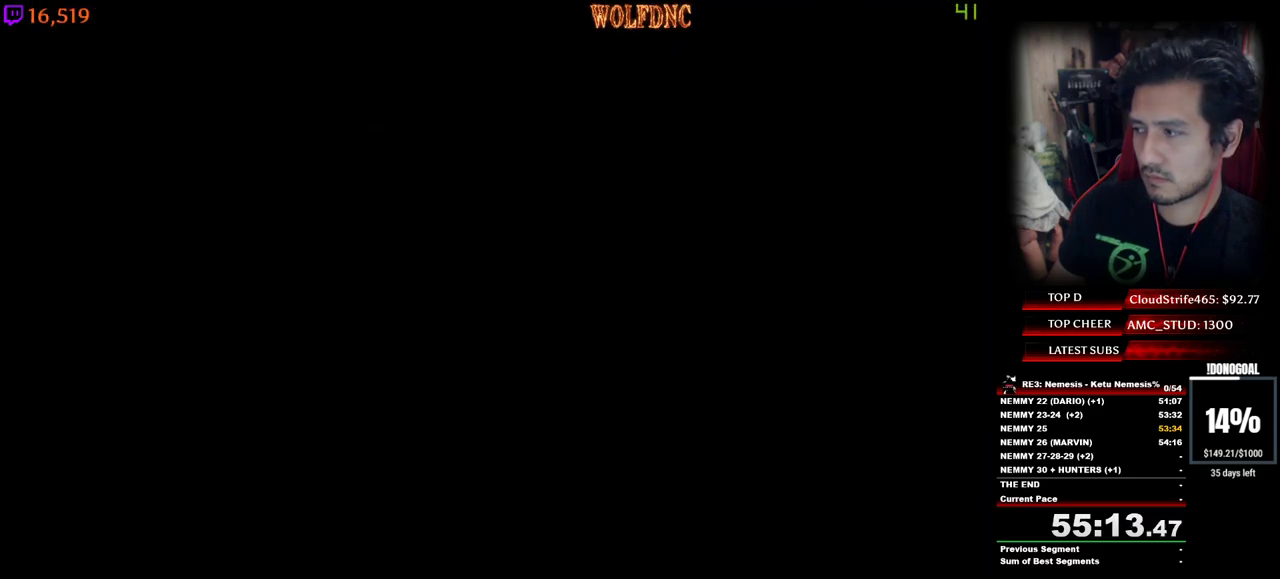
{"keys": ["num4", "w"], "events": []}
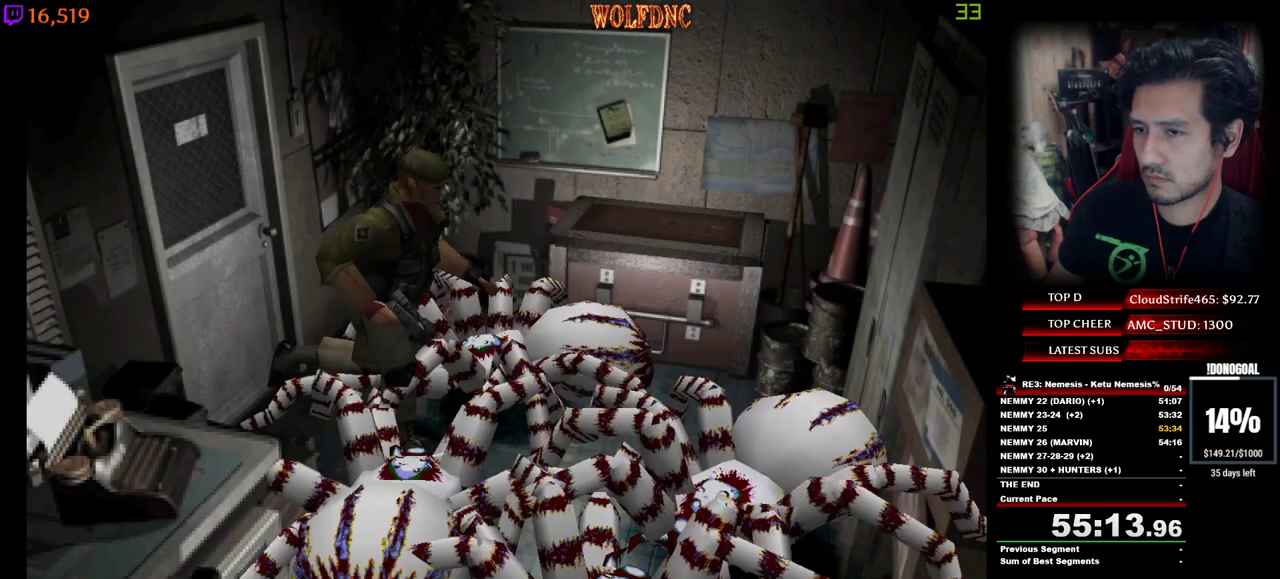
{"keys": ["a", "num4", "w"], "events": [[184, "a", "down"]]}
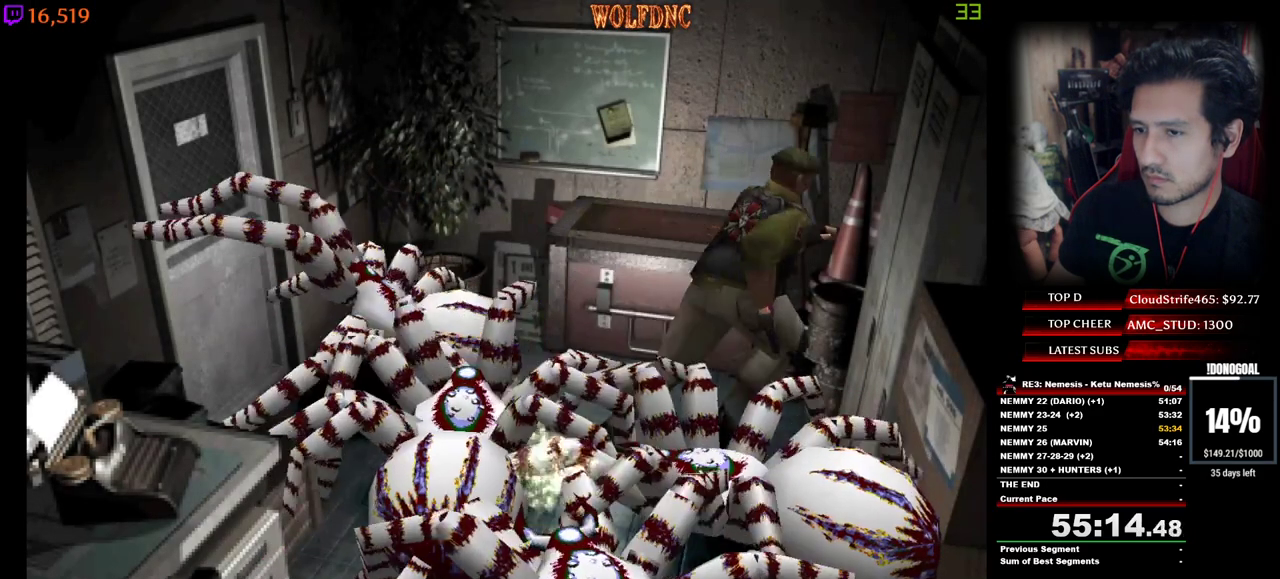
{"keys": ["num2", "num4", "w"], "events": [[250, "num2", "down"], [400, "num2", "up"], [434, "a", "up"], [434, "num2", "down"]]}
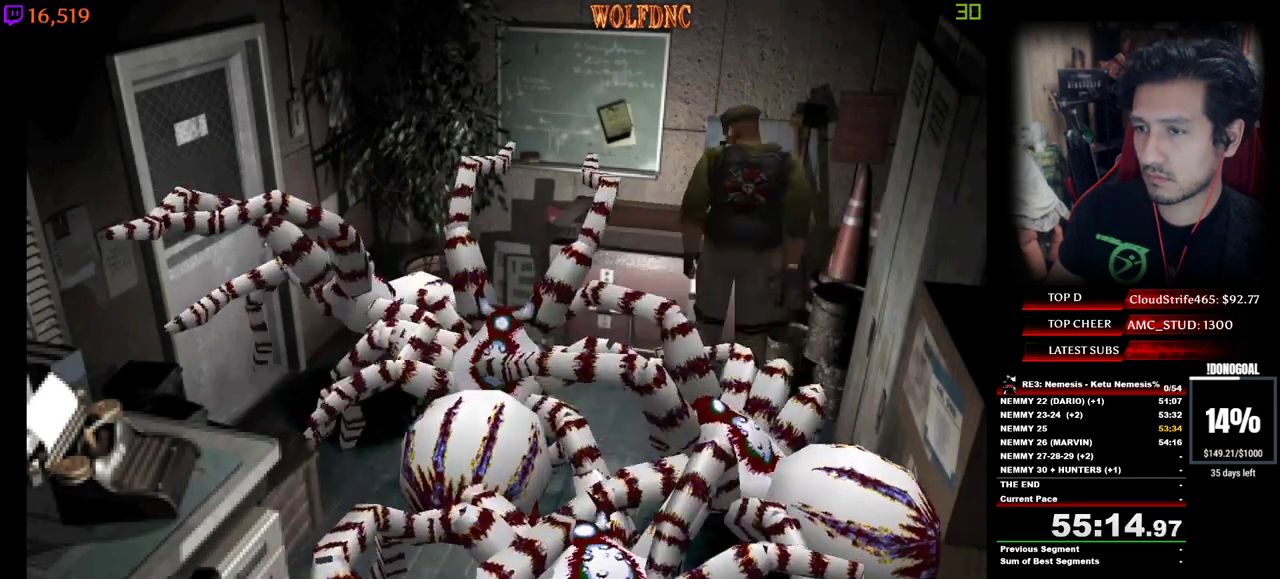
{"keys": ["num2"], "events": [[34, "num2", "up"], [34, "num4", "up"], [34, "w", "up"], [84, "num2", "down"]]}
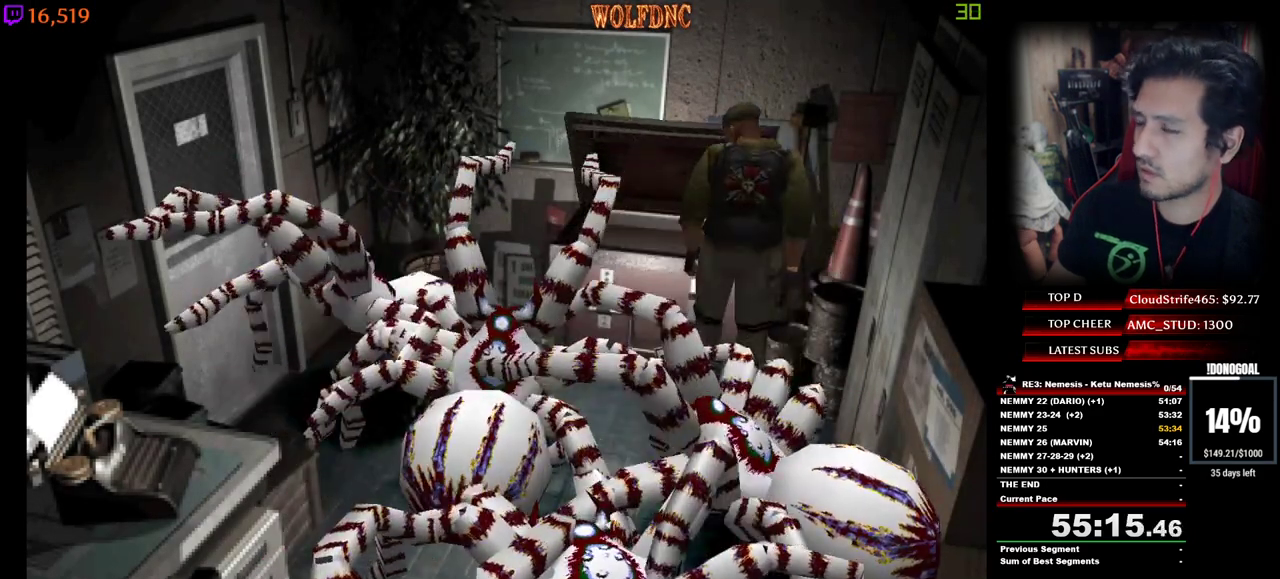
{"keys": ["s"], "events": [[417, "s", "down"], [467, "num2", "up"]]}
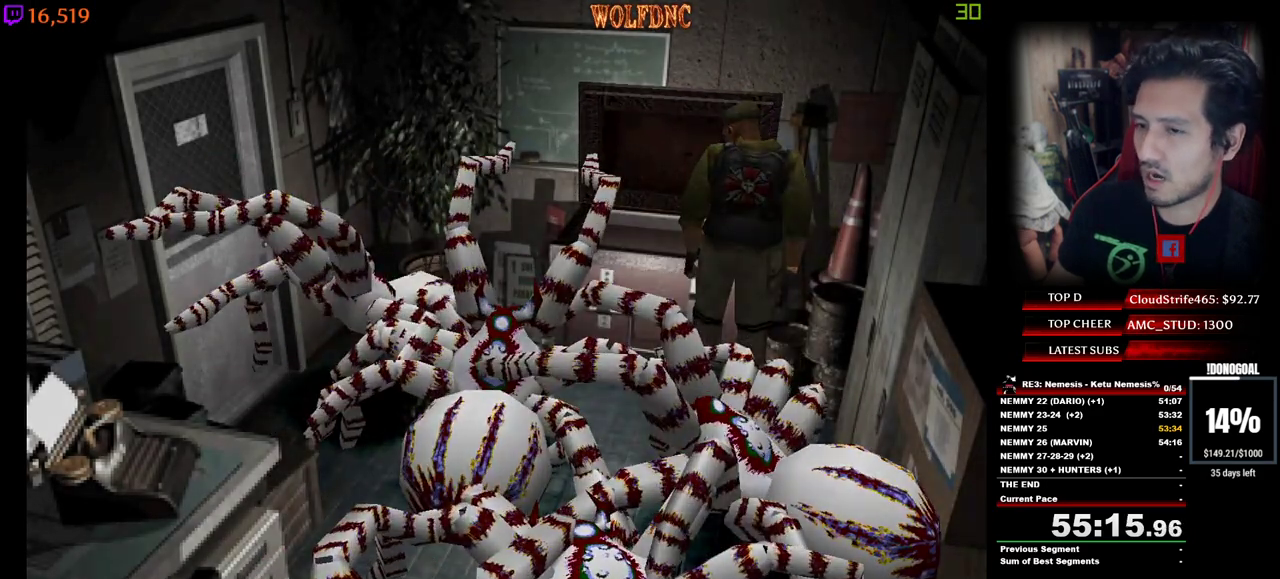
{"keys": ["s"], "events": []}
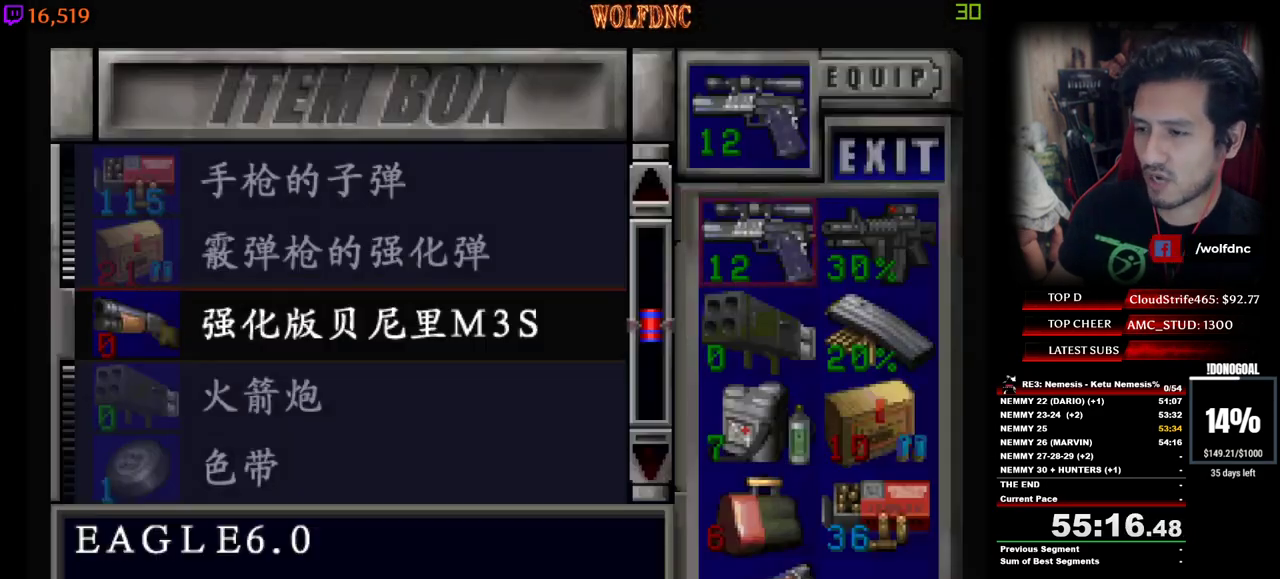
{"keys": ["d"], "events": [[317, "s", "up"], [500, "d", "down"]]}
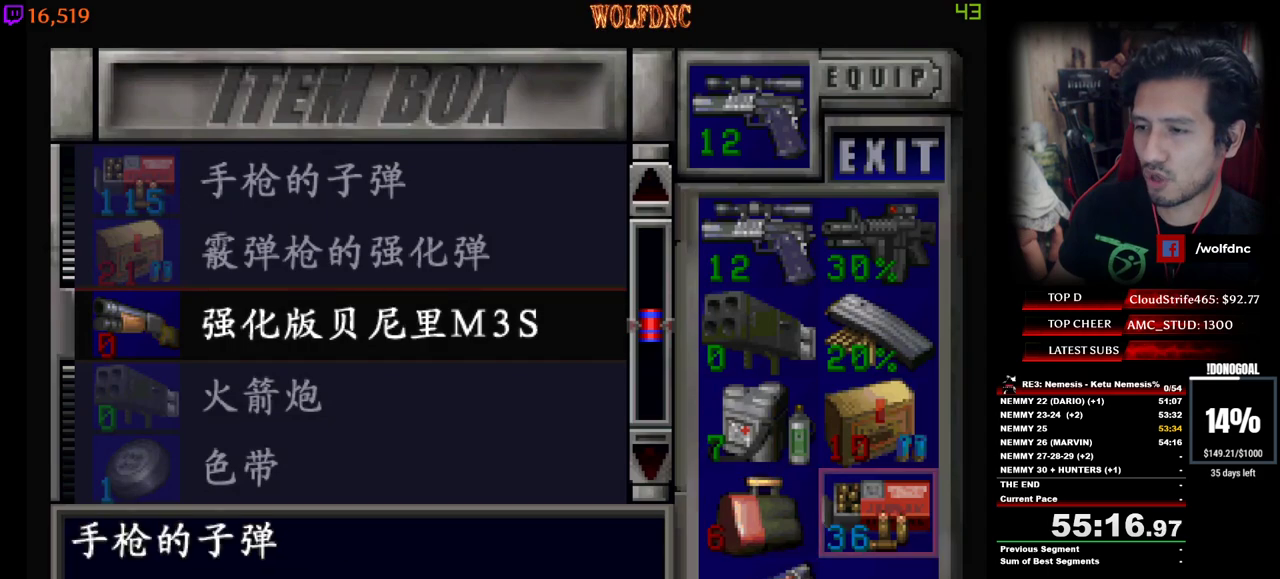
{"keys": ["num2"], "events": [[100, "d", "up"], [467, "num2", "down"]]}
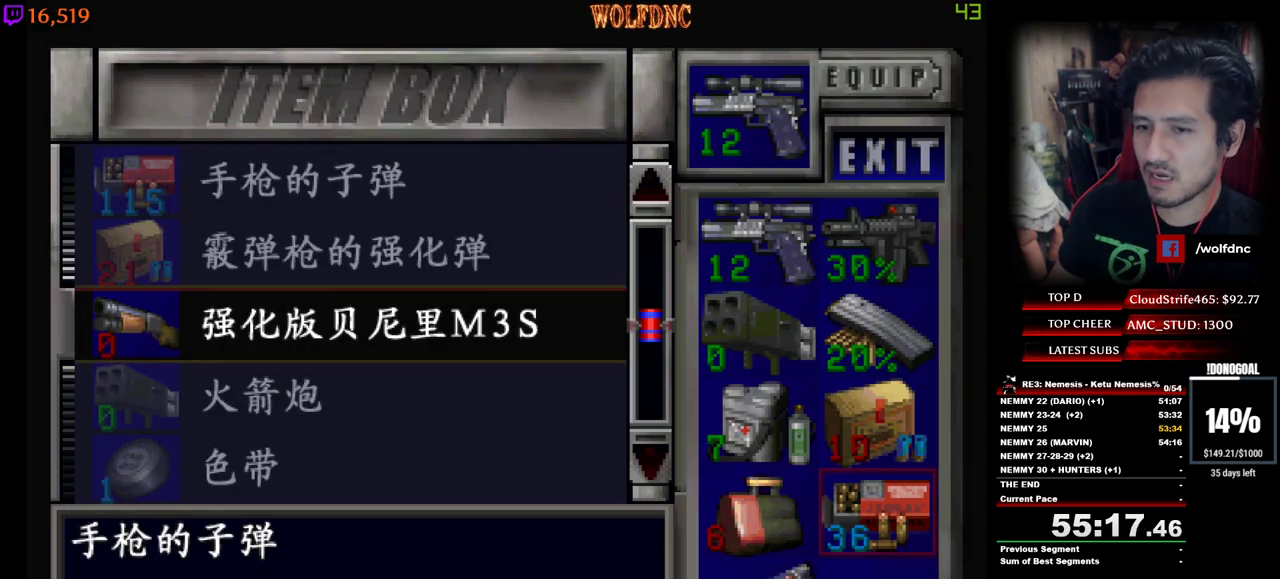
{"keys": [], "events": [[117, "num2", "up"]]}
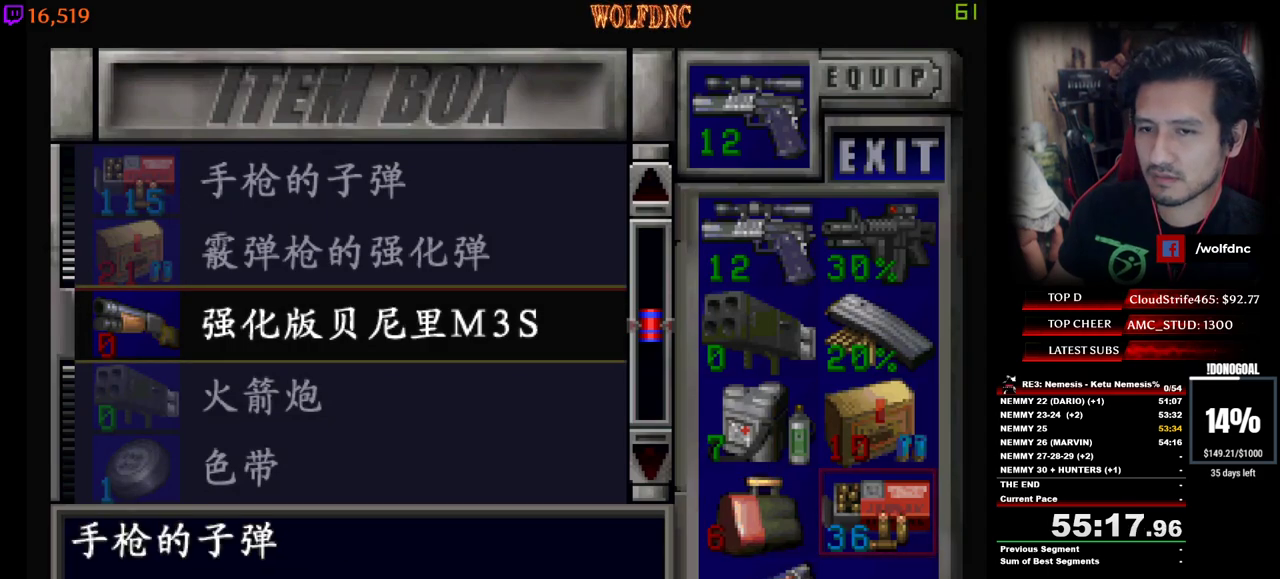
{"keys": ["s"], "events": [[84, "w", "down"], [134, "w", "up"], [500, "s", "down"]]}
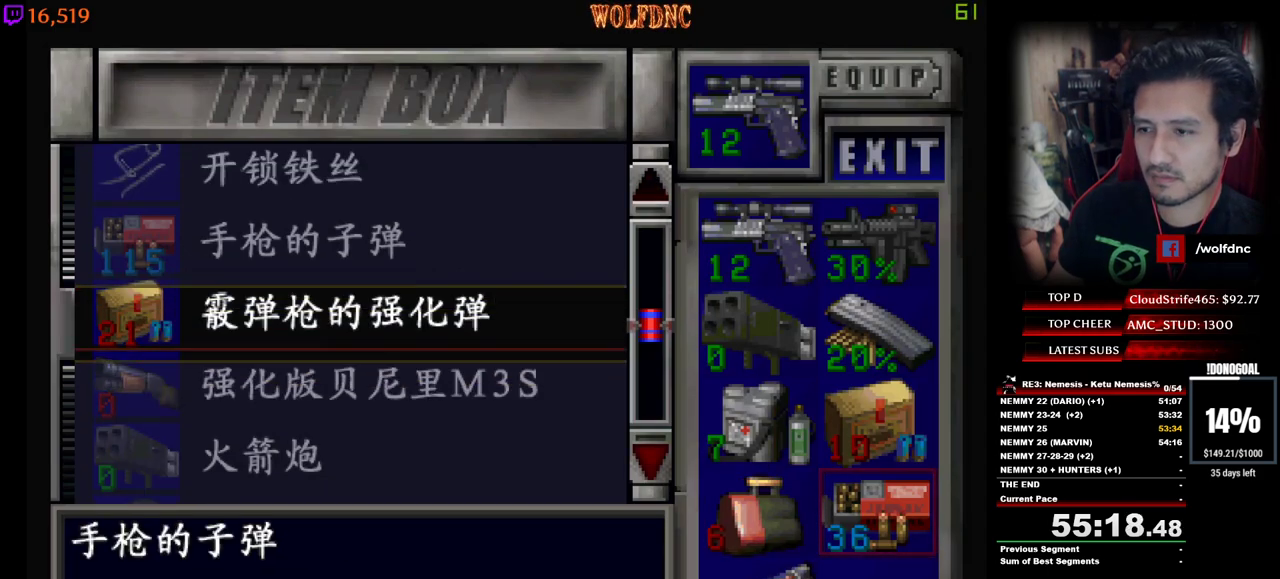
{"keys": ["num2"], "events": [[50, "s", "up"], [417, "num2", "down"]]}
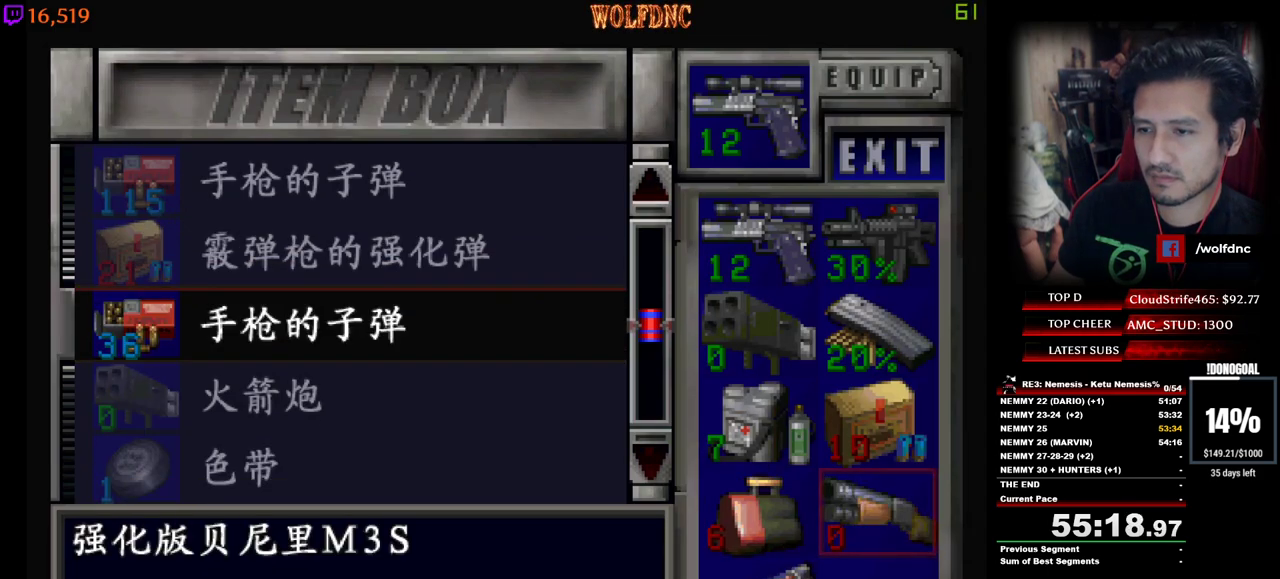
{"keys": [], "events": [[67, "num2", "up"], [200, "s", "down"], [250, "s", "up"], [300, "num2", "down"], [350, "num2", "up"]]}
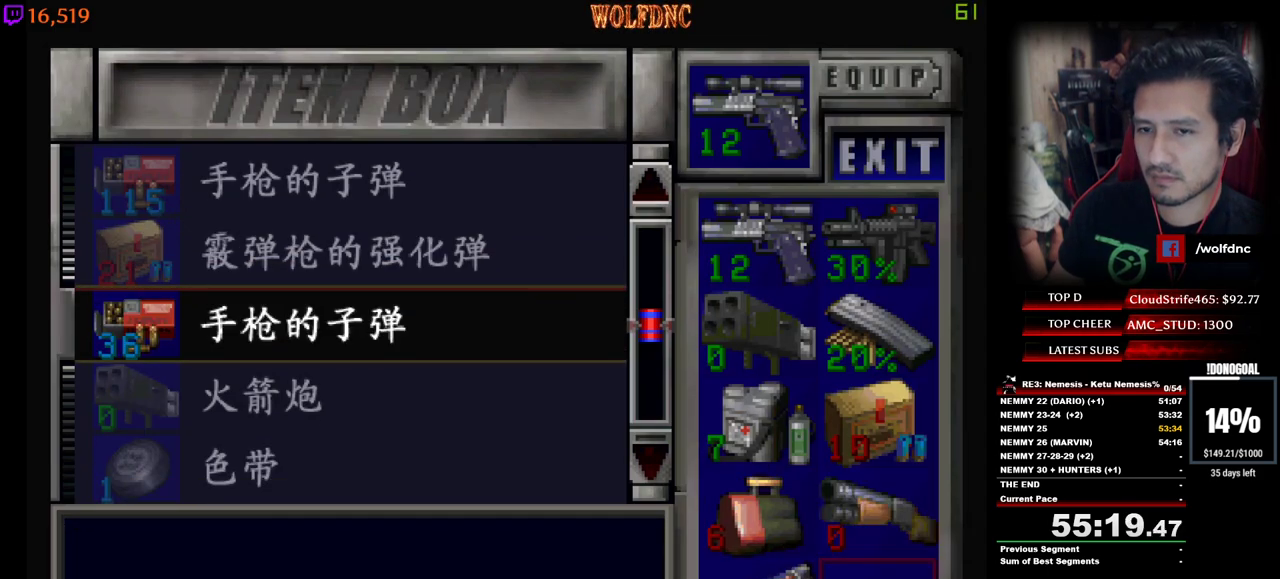
{"keys": ["num2"], "events": [[84, "num4", "down"], [217, "num4", "up"], [267, "w", "down"], [317, "w", "up"], [400, "w", "down"], [500, "num2", "down"], [500, "w", "up"]]}
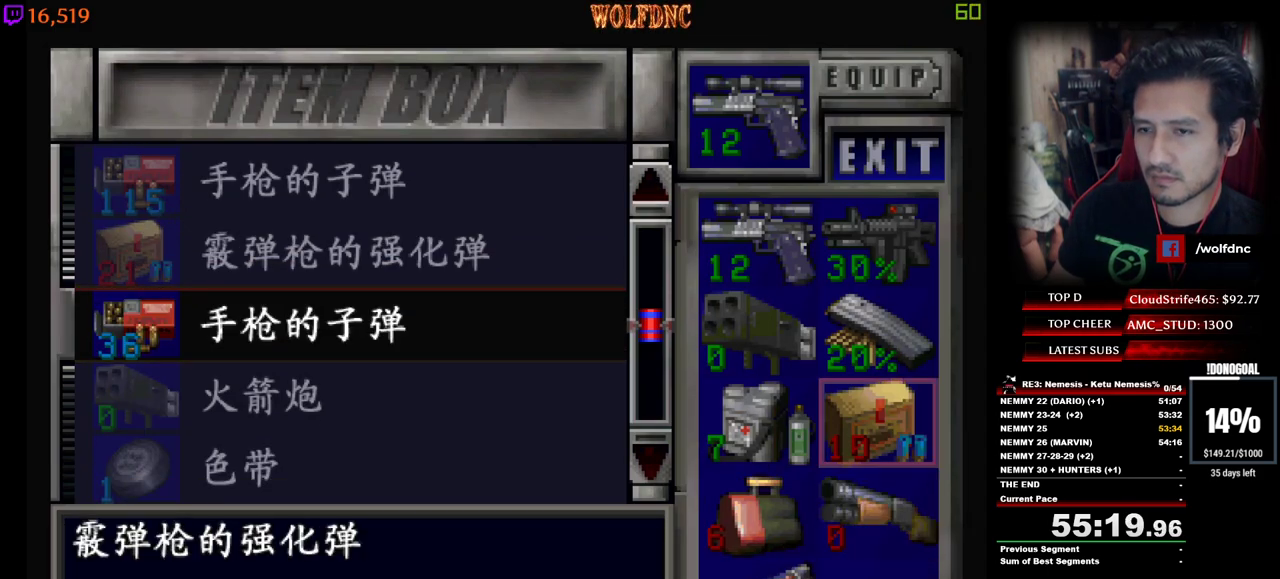
{"keys": [], "events": [[150, "num2", "up"], [184, "w", "down"], [284, "w", "up"], [384, "num2", "down"], [467, "num2", "up"]]}
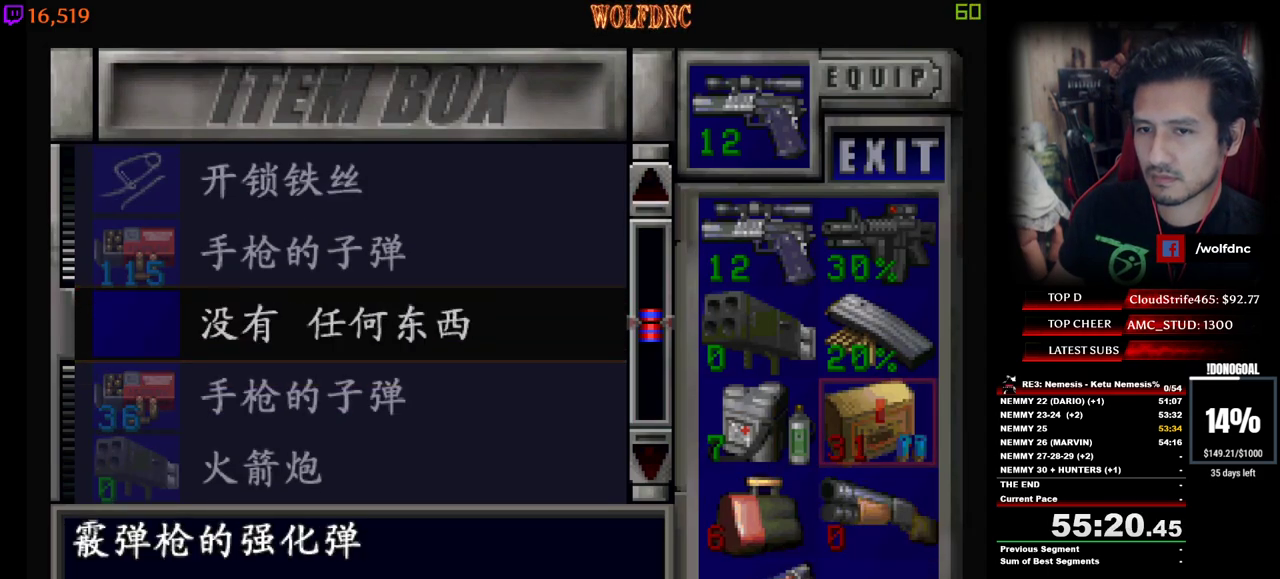
{"keys": ["s"], "events": [[350, "s", "down"], [434, "s", "up"], [484, "s", "down"]]}
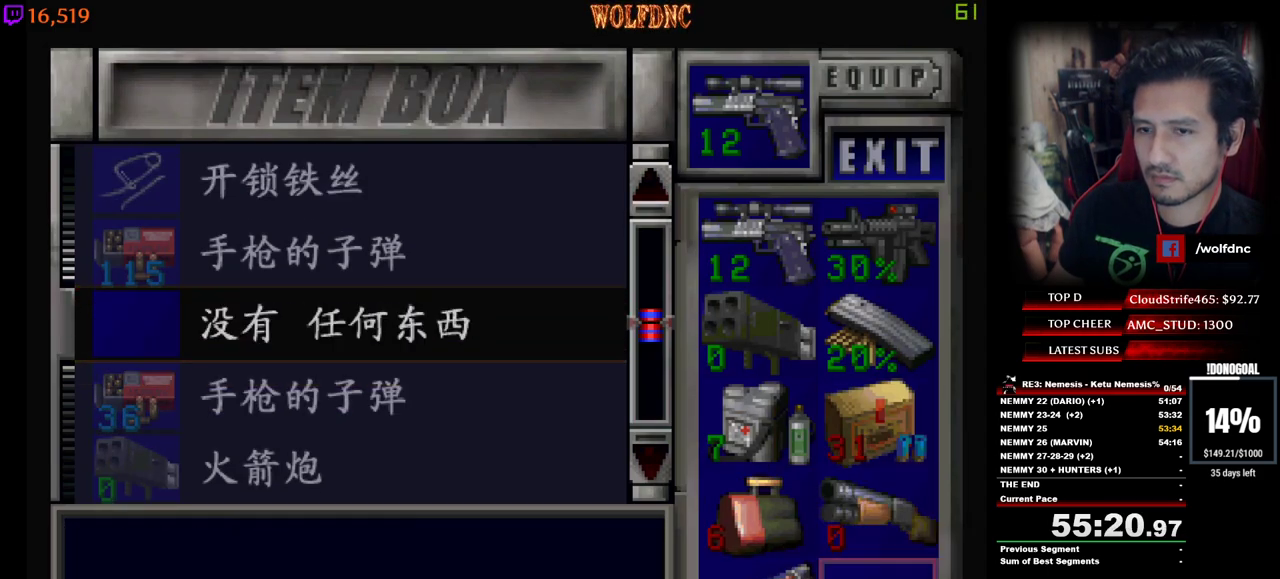
{"keys": [], "events": [[84, "s", "up"], [134, "num2", "down"], [267, "num2", "up"], [317, "w", "down"], [450, "w", "up"]]}
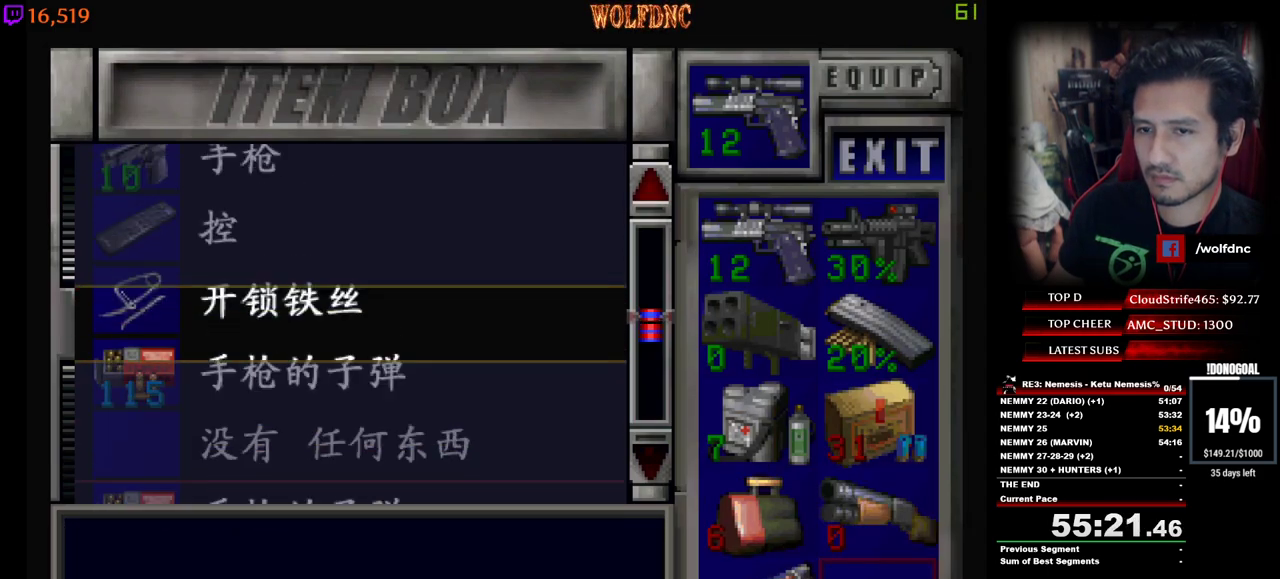
{"keys": [], "events": []}
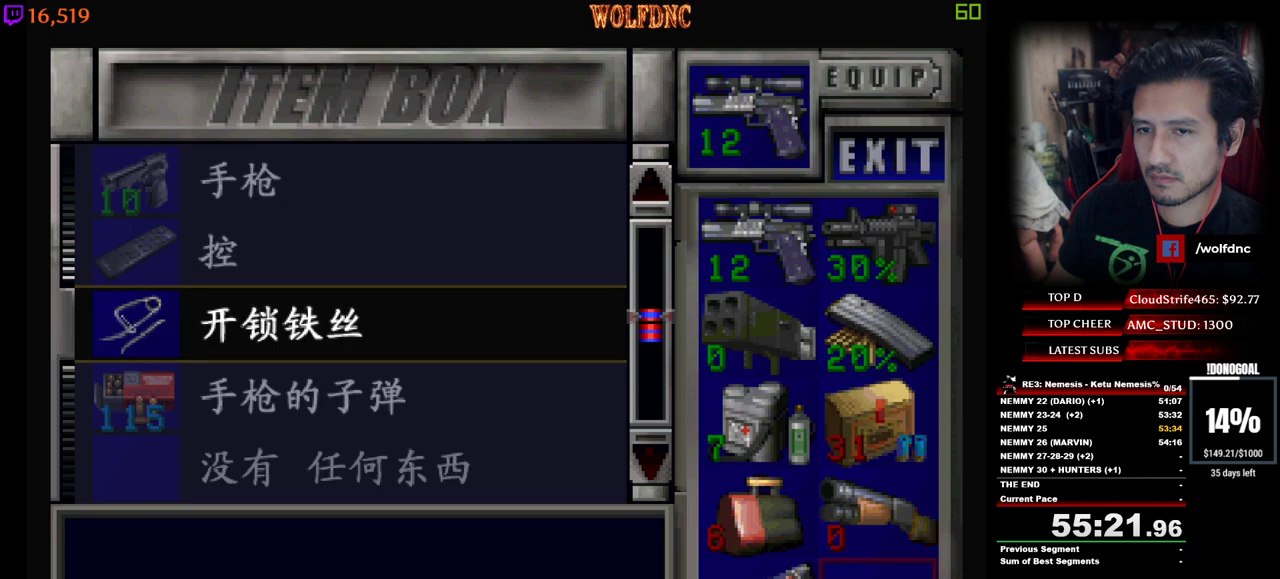
{"keys": [], "events": [[67, "w", "down"], [350, "w", "up"]]}
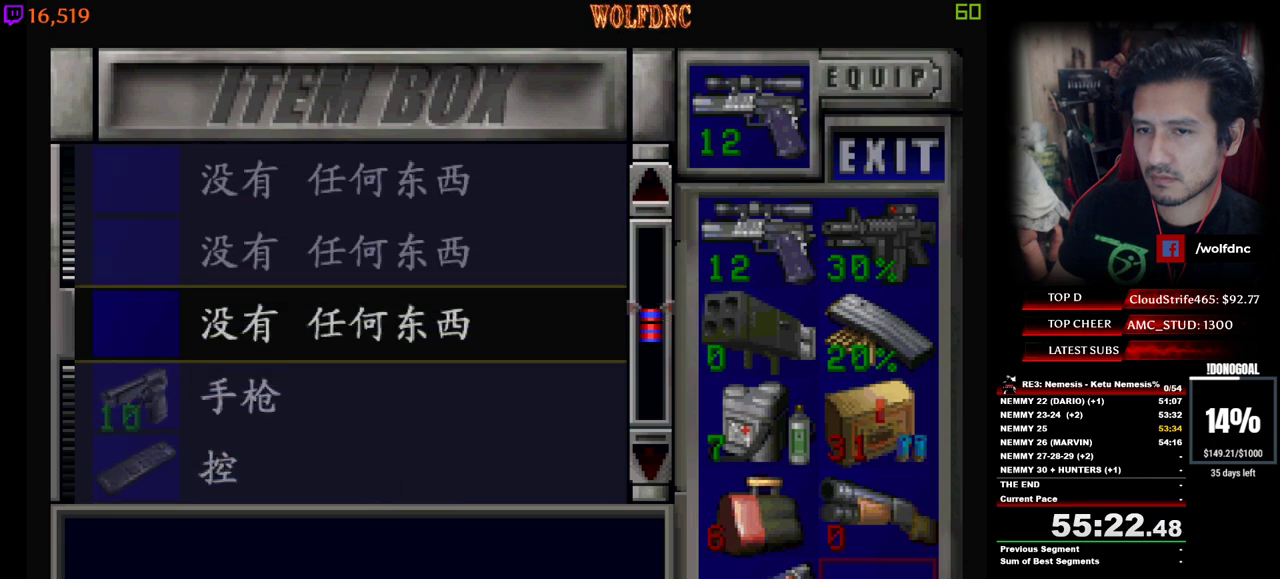
{"keys": ["s"], "events": [[34, "w", "down"], [217, "w", "up"], [317, "s", "down"]]}
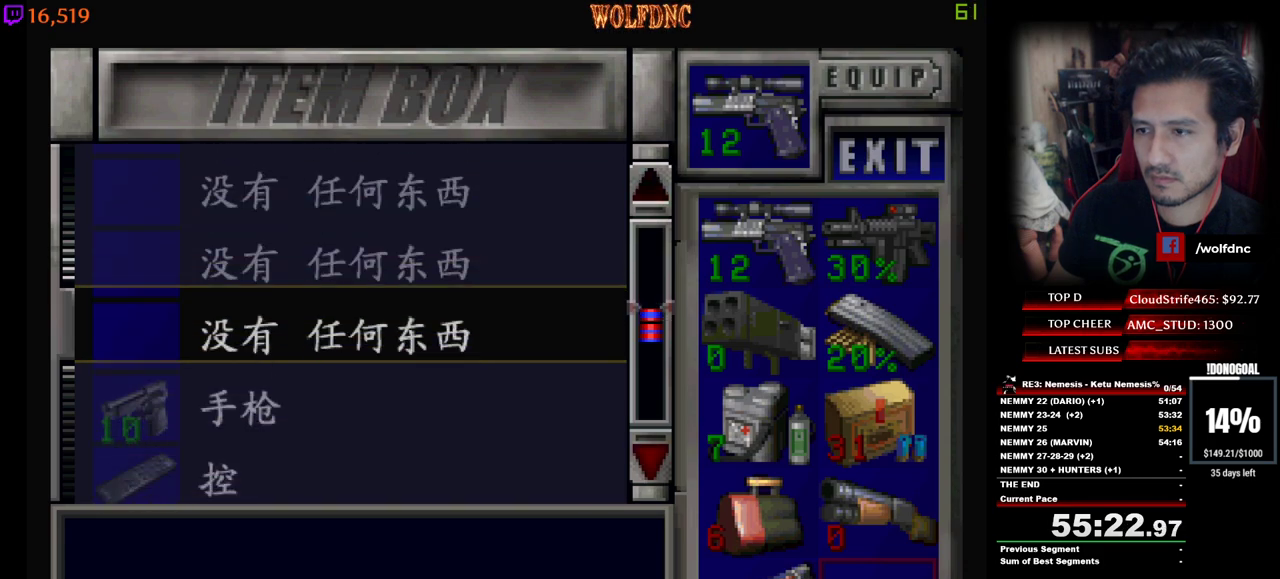
{"keys": ["s"], "events": []}
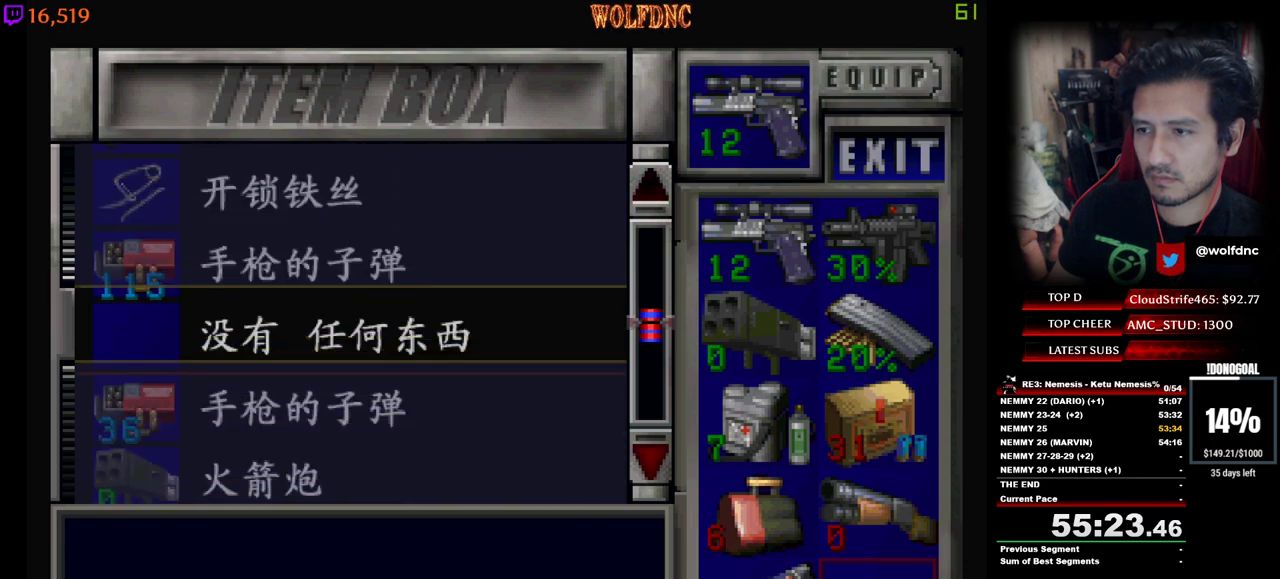
{"keys": ["num4"], "events": [[167, "s", "up"], [434, "num4", "down"]]}
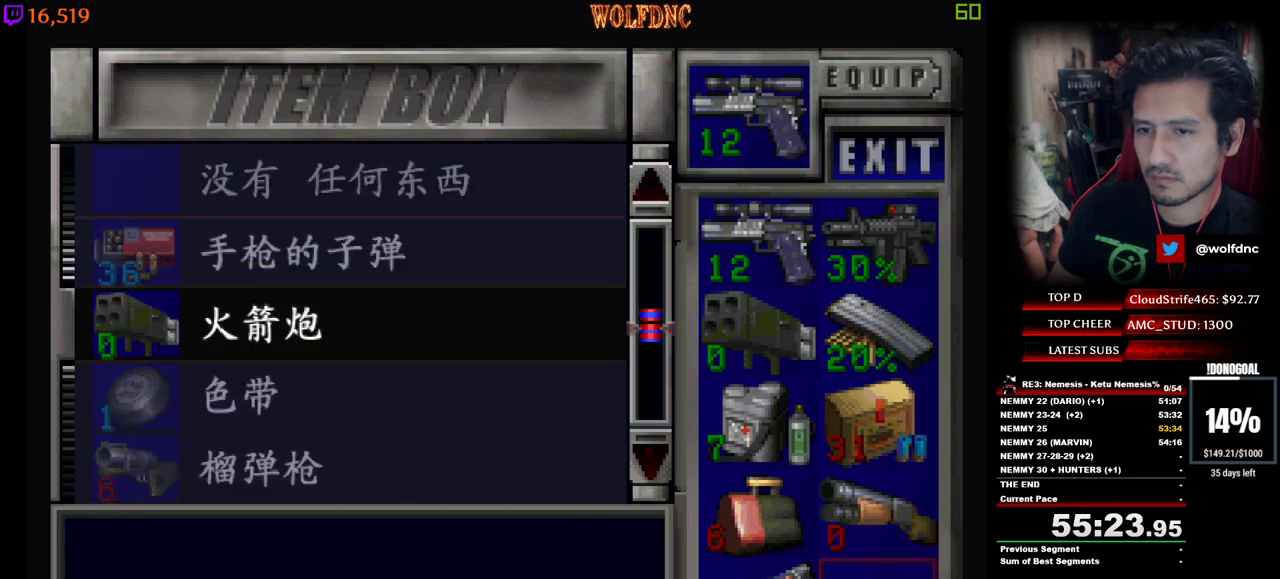
{"keys": [], "events": [[34, "num4", "up"], [34, "w", "down"], [217, "a", "down"], [217, "w", "up"], [317, "a", "up"], [400, "w", "down"], [500, "w", "up"]]}